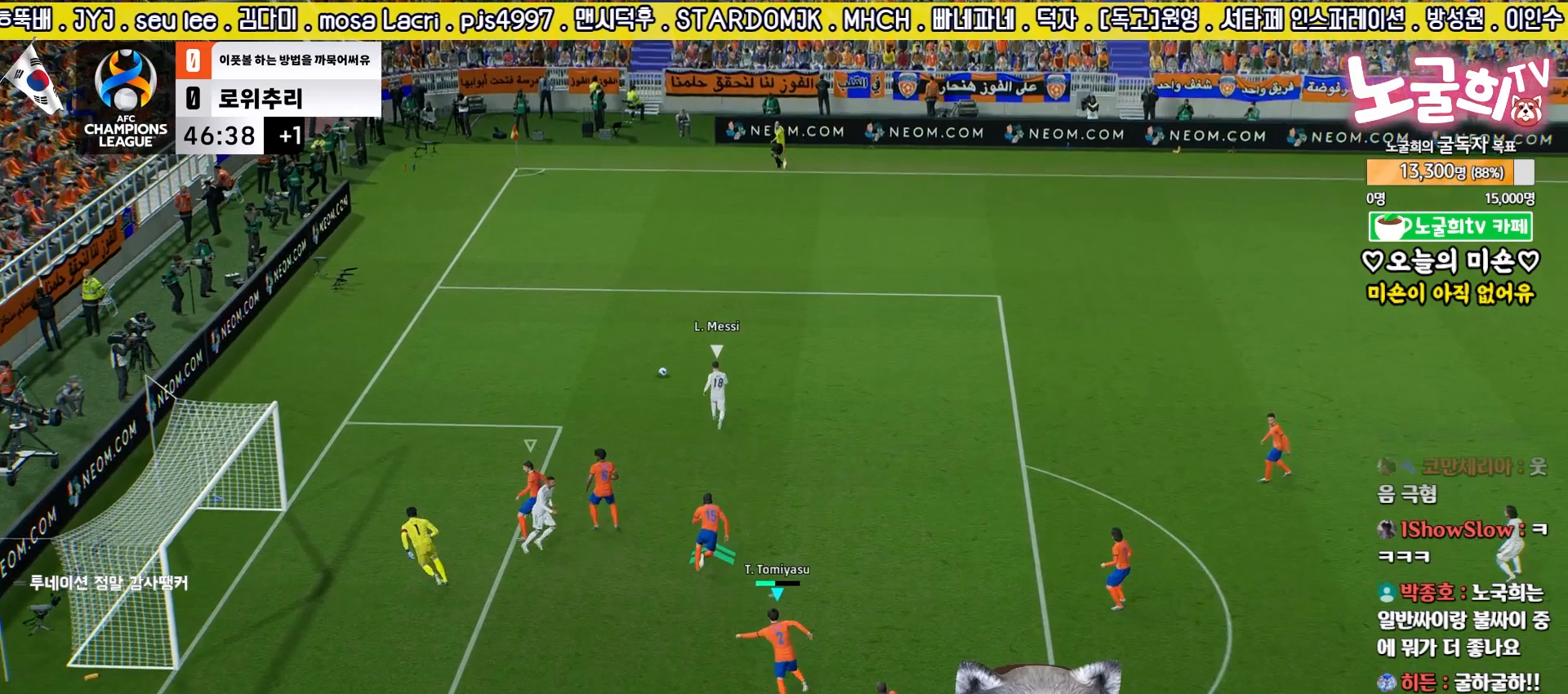
Gameplay with a controller (PlayStation layout); each line is a JSON object with the inputs held at the frame after it. "events" lists button and stick changes between this image and that frame as [ms after this image, input, new state], when the widget could be followed in between.
{"buttons": ["R2"], "left_stick": "up", "right_stick": "center", "events": [[83, "L1", "up"]]}
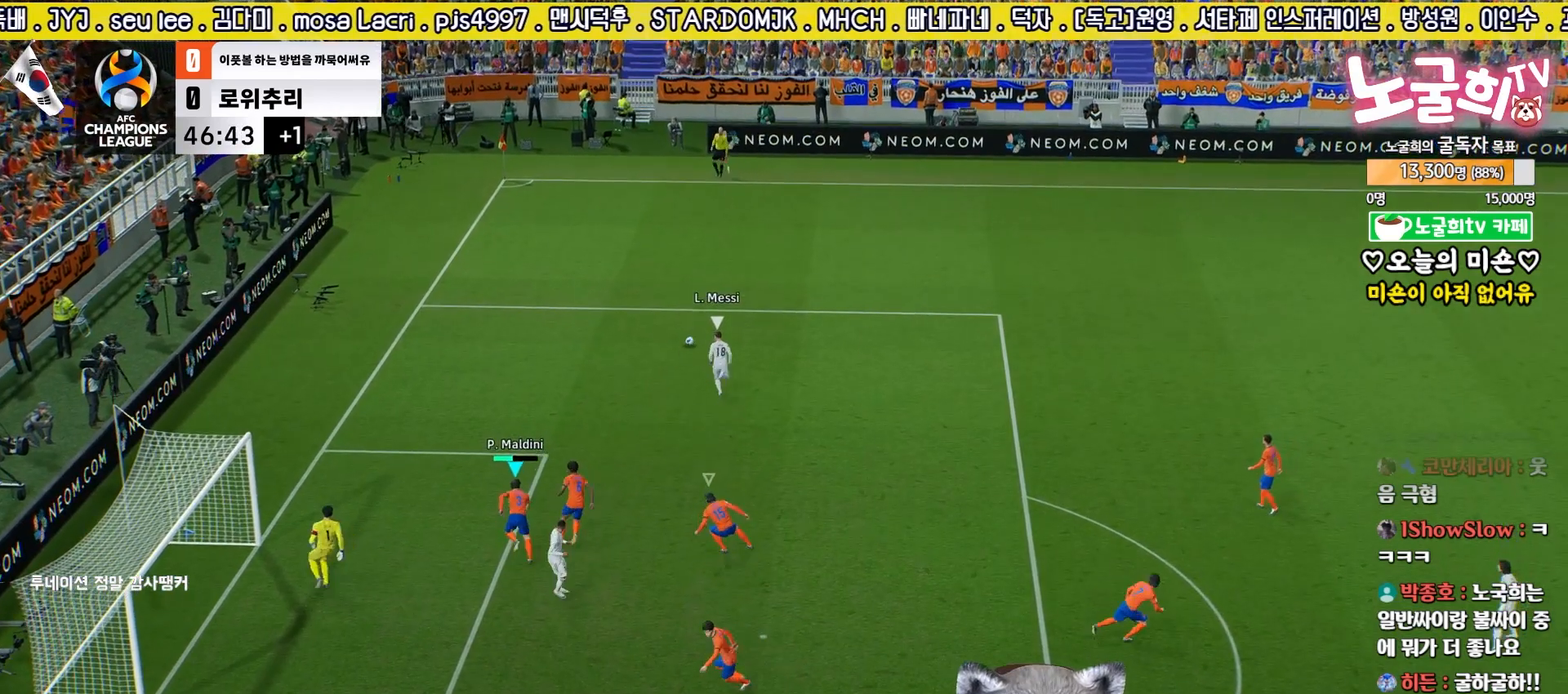
{"buttons": ["R2"], "left_stick": "center", "right_stick": "center", "events": [[50, "R1", "down"], [200, "R1", "up"], [417, "left_stick", "center"]]}
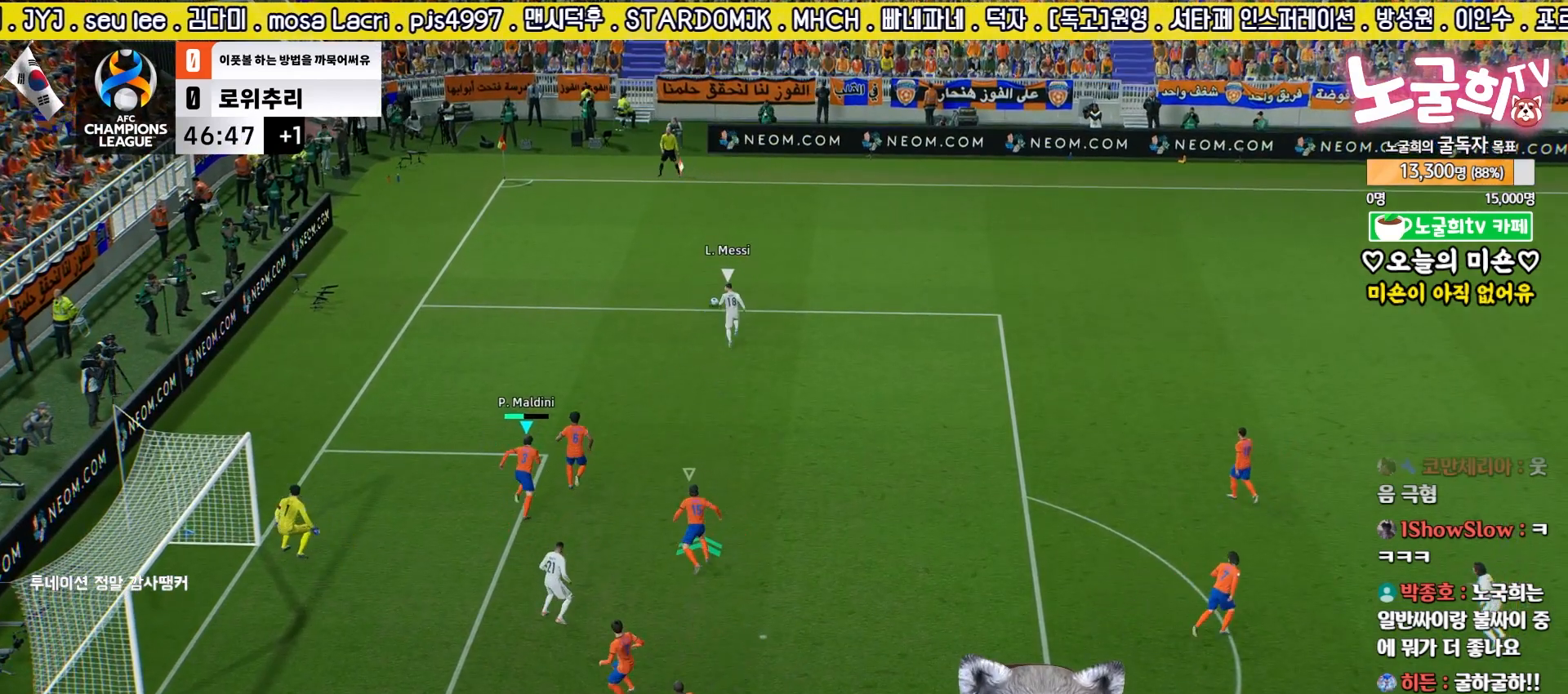
{"buttons": ["R2"], "left_stick": "down-left", "right_stick": "center", "events": [[33, "R2", "up"], [183, "left_stick", "down"], [333, "left_stick", "down-left"], [433, "R2", "down"]]}
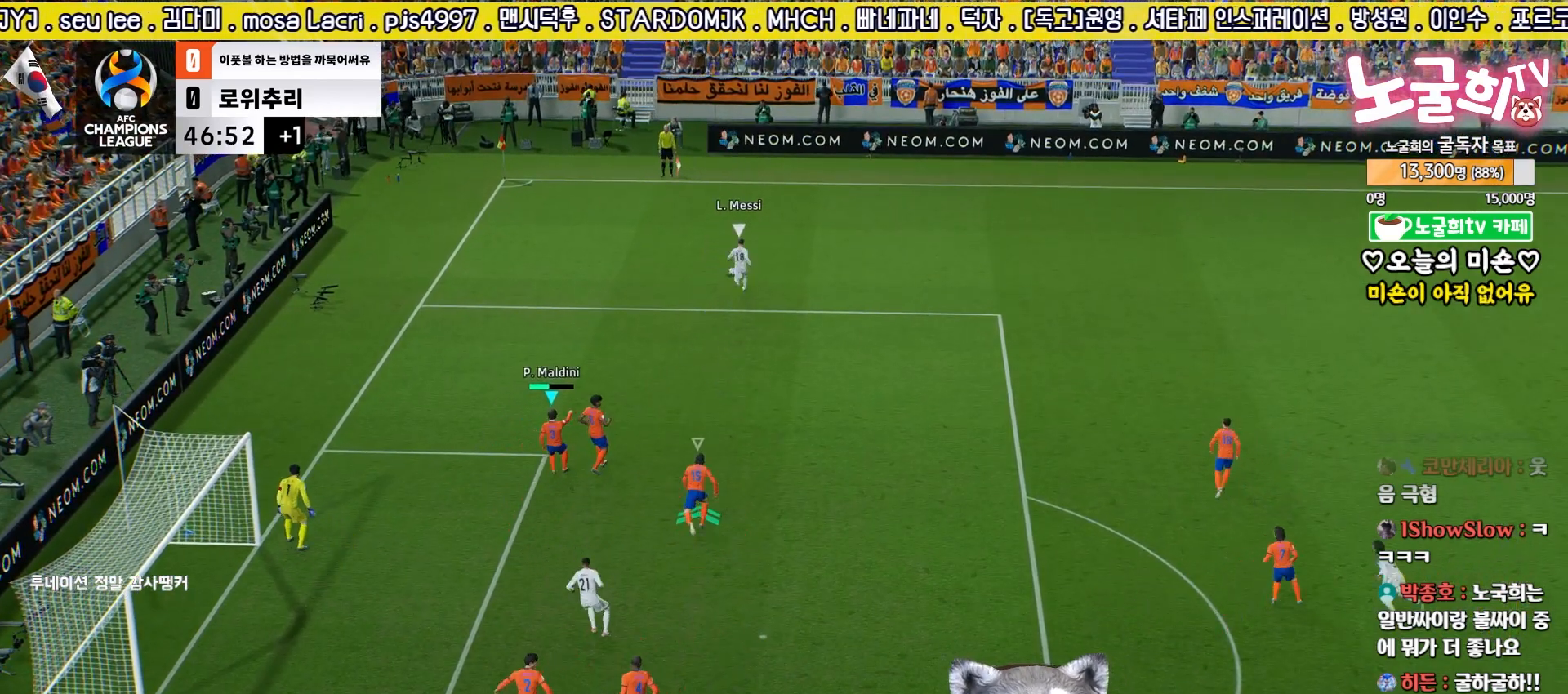
{"buttons": ["R2"], "left_stick": "up", "right_stick": "center", "events": [[17, "left_stick", "up-left"], [217, "left_stick", "up"], [333, "L1", "down"], [433, "L1", "up"]]}
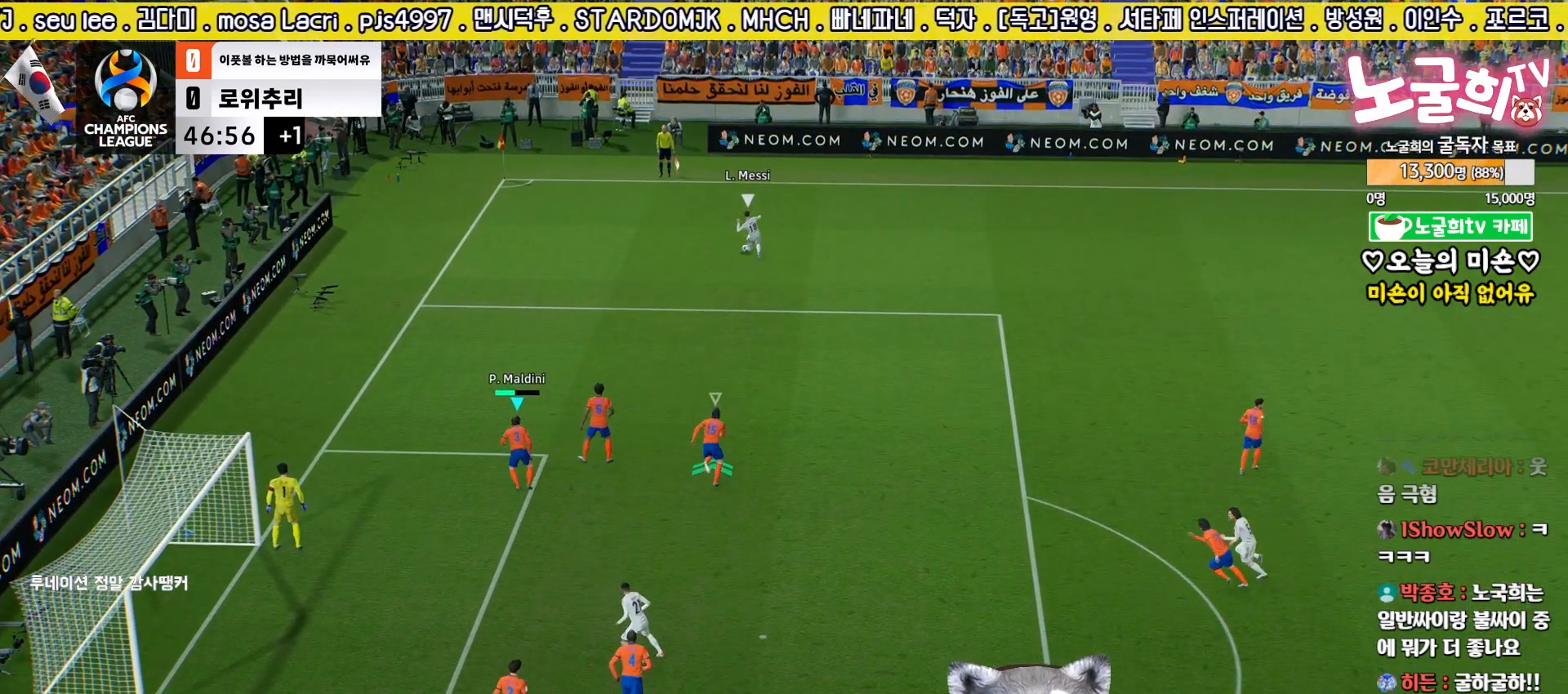
{"buttons": ["R2"], "left_stick": "up", "right_stick": "center", "events": []}
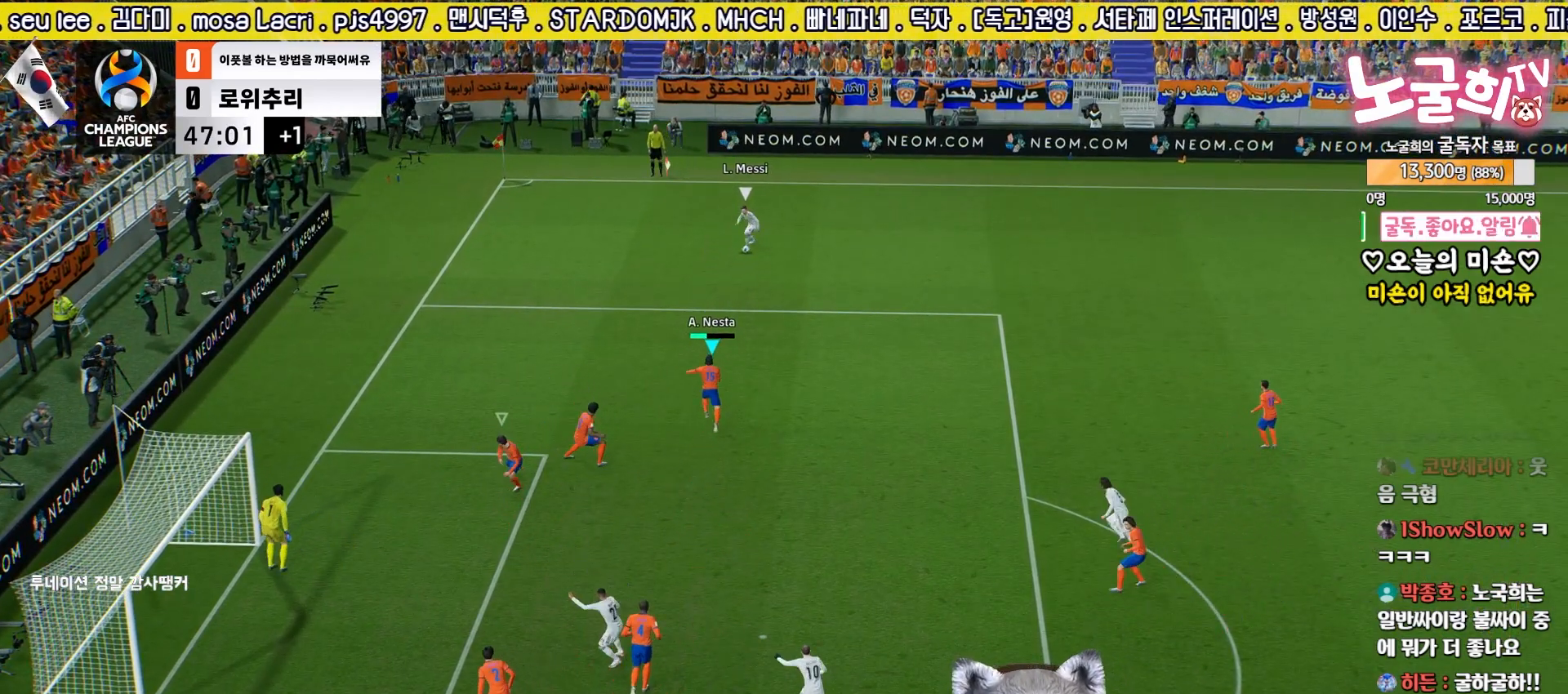
{"buttons": ["R2", "L3"], "left_stick": "down-right", "right_stick": "center", "events": [[83, "R2", "up"], [200, "left_stick", "right"], [333, "R2", "down"], [417, "left_stick", "down-right"], [450, "L3", "down"]]}
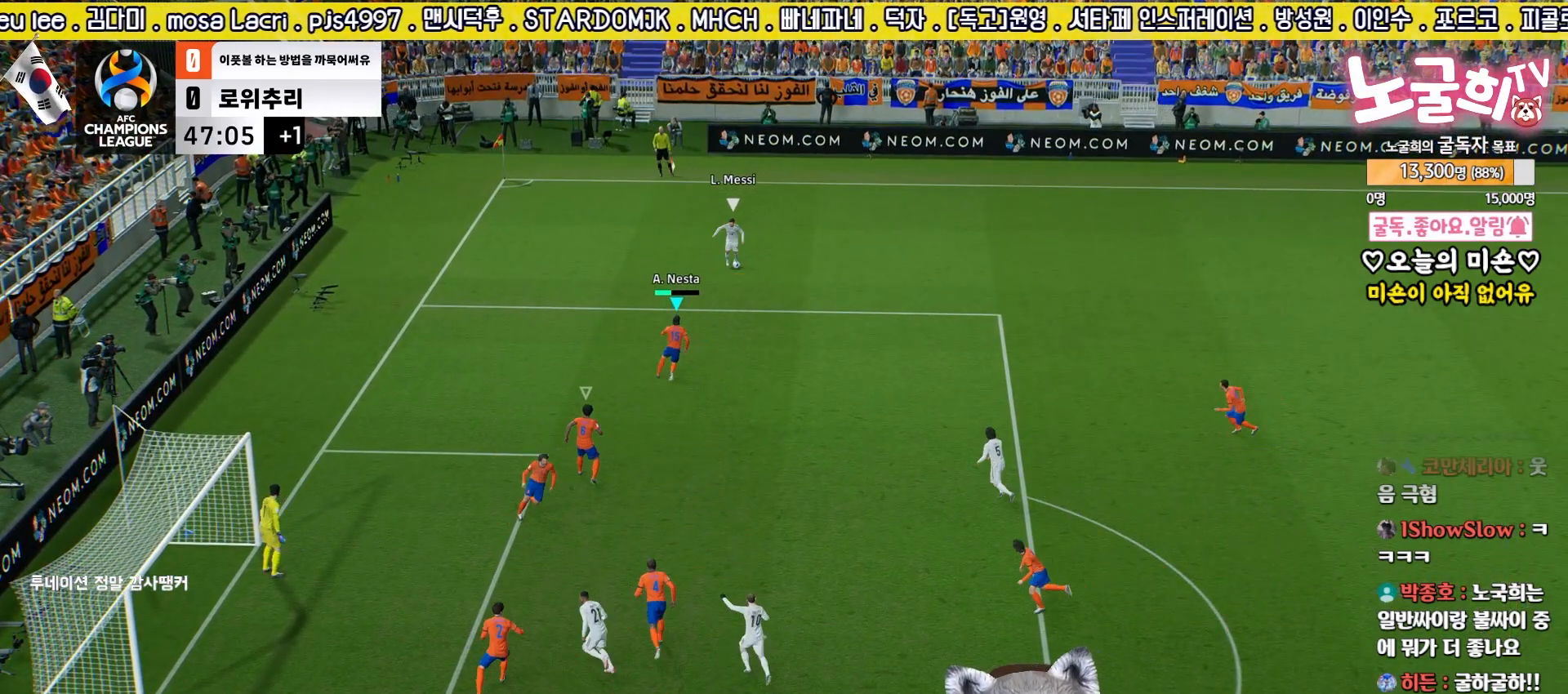
{"buttons": ["L2", "R2", "L3"], "left_stick": "right", "right_stick": "center", "events": [[100, "L2", "down"], [183, "left_stick", "right"]]}
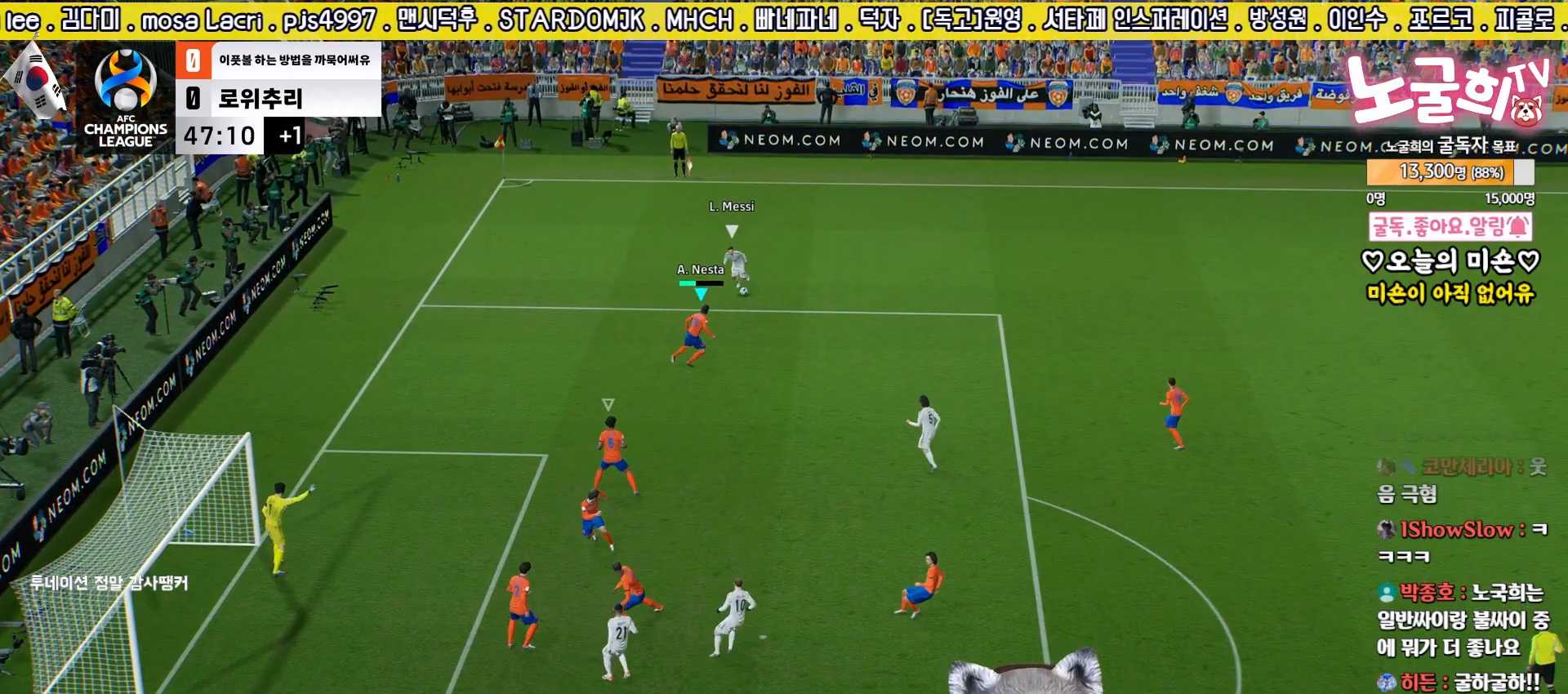
{"buttons": ["R2", "L3"], "left_stick": "up-left", "right_stick": "center", "events": [[133, "left_stick", "down"], [200, "left_stick", "left"], [233, "right_stick", "down-left"], [250, "L3", "up"], [250, "left_stick", "up-left"], [300, "L3", "down"], [300, "right_stick", "center"], [317, "L2", "up"], [383, "R1", "down"], [483, "R1", "up"]]}
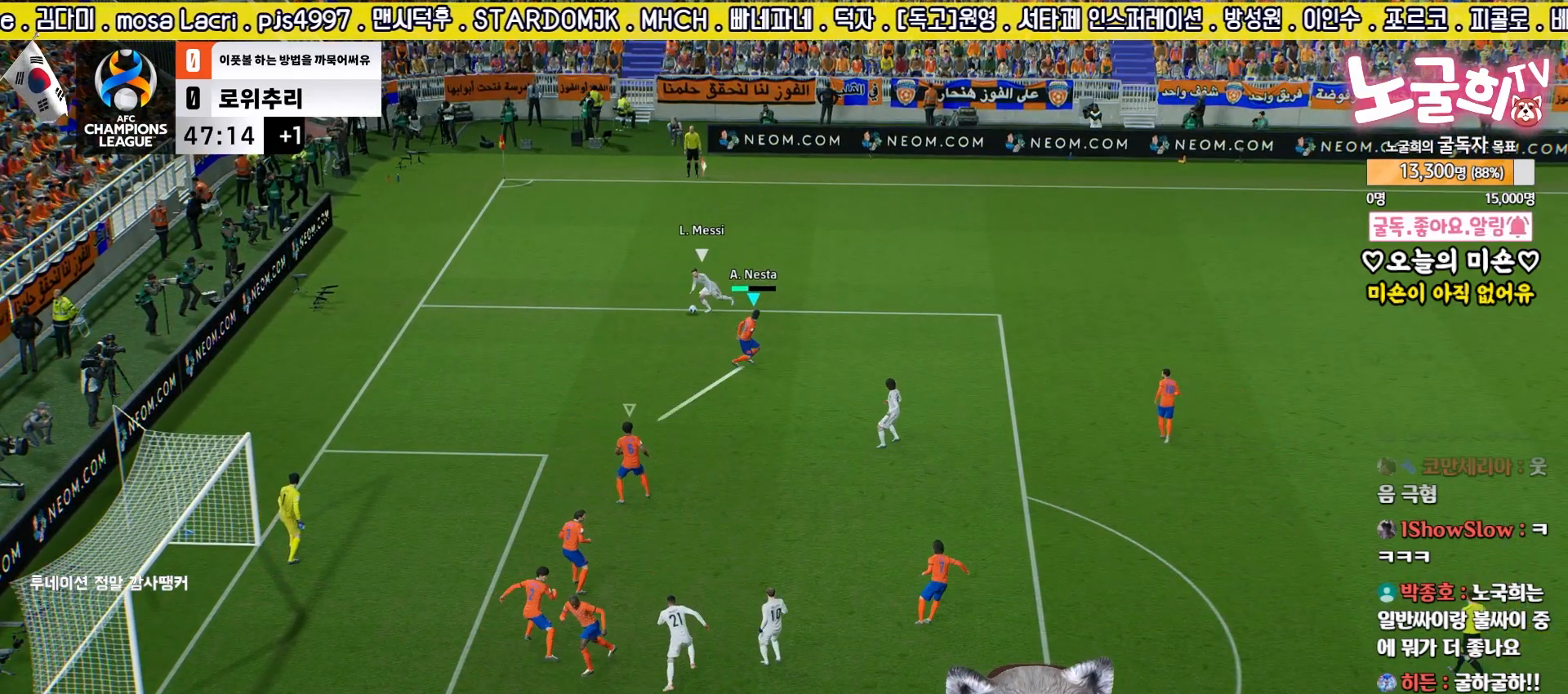
{"buttons": [], "left_stick": "up-right", "right_stick": "center", "events": [[383, "L3", "up"], [383, "R2", "up"], [450, "left_stick", "up-right"]]}
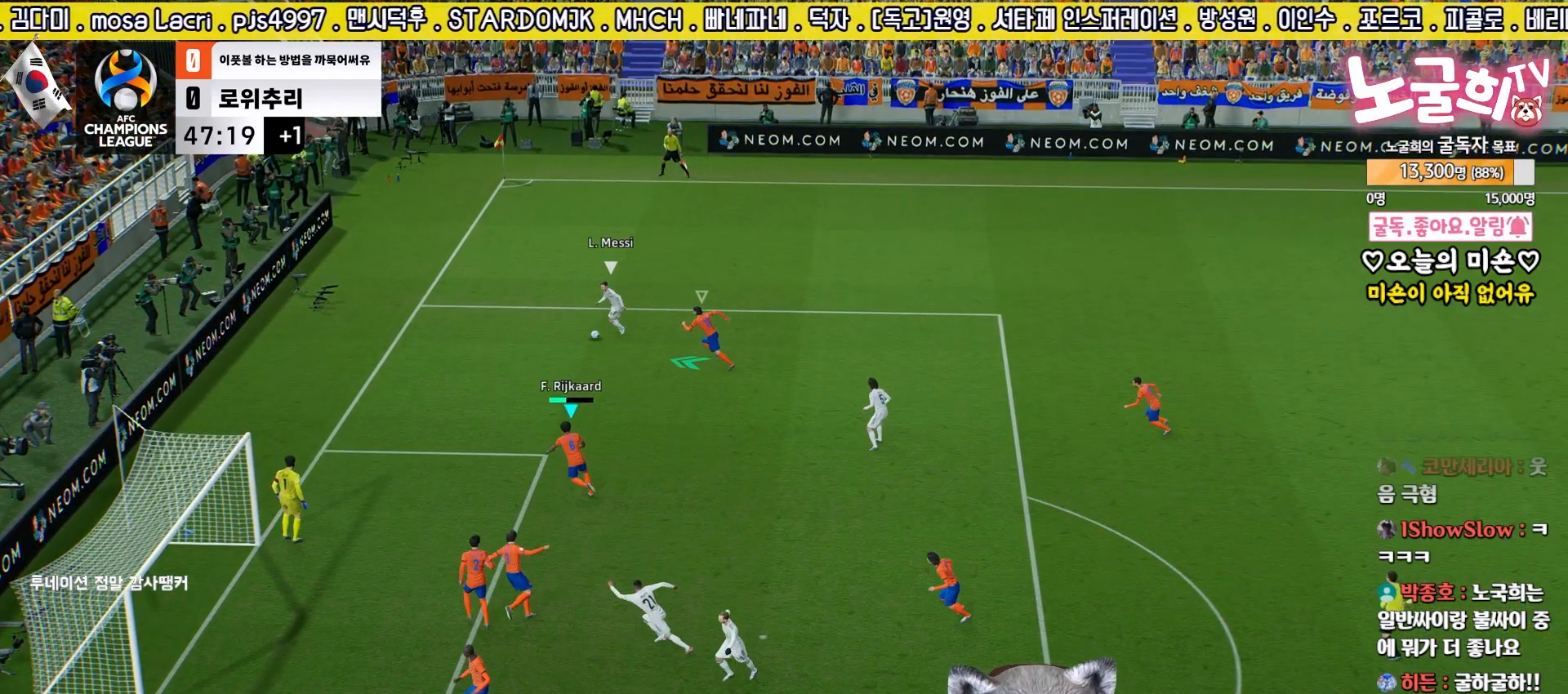
{"buttons": ["L2", "L3"], "left_stick": "down-left", "right_stick": "center", "events": [[183, "L2", "down"], [217, "left_stick", "down-right"], [333, "L3", "down"], [333, "left_stick", "down"], [433, "left_stick", "down-left"]]}
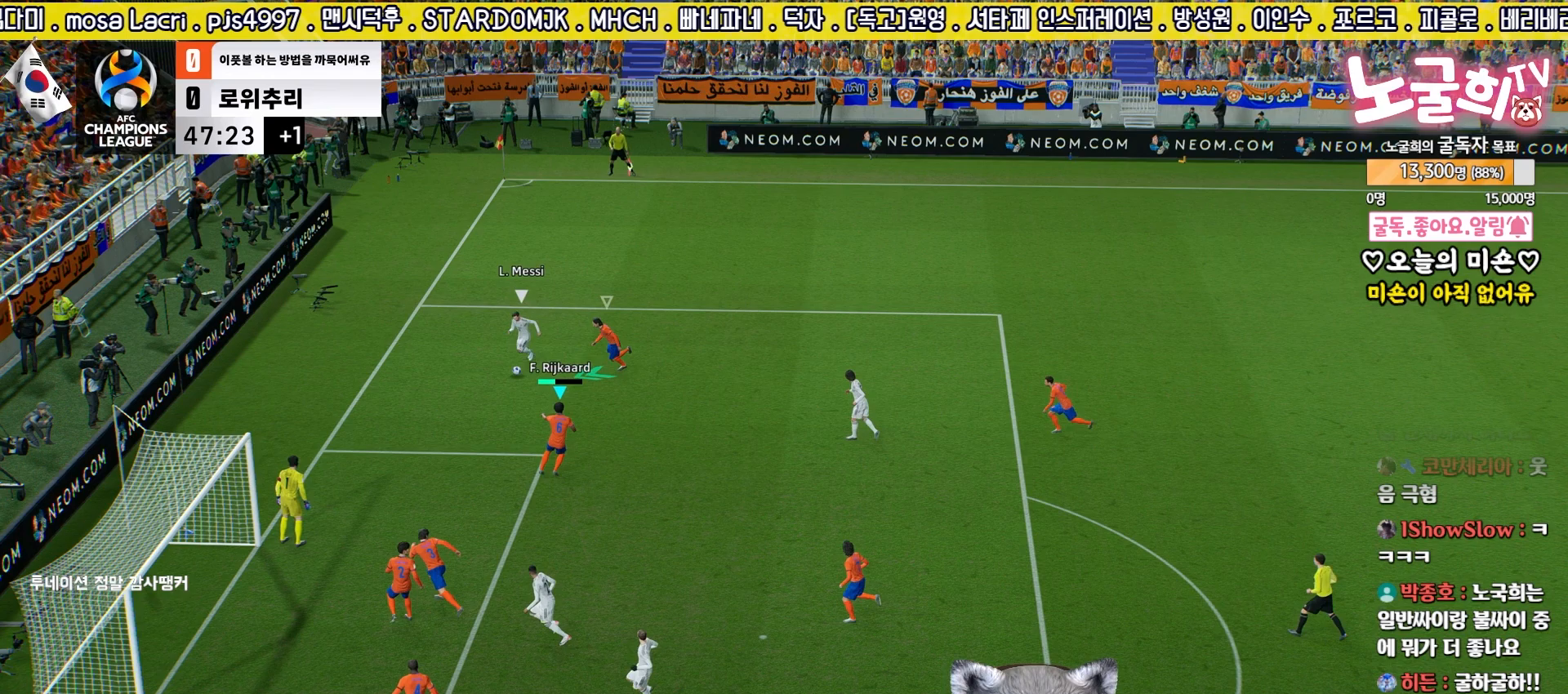
{"buttons": ["SQUARE", "L2", "L3"], "left_stick": "down-right", "right_stick": "center", "events": [[317, "left_stick", "left"], [500, "SQUARE", "down"], [500, "left_stick", "down-right"]]}
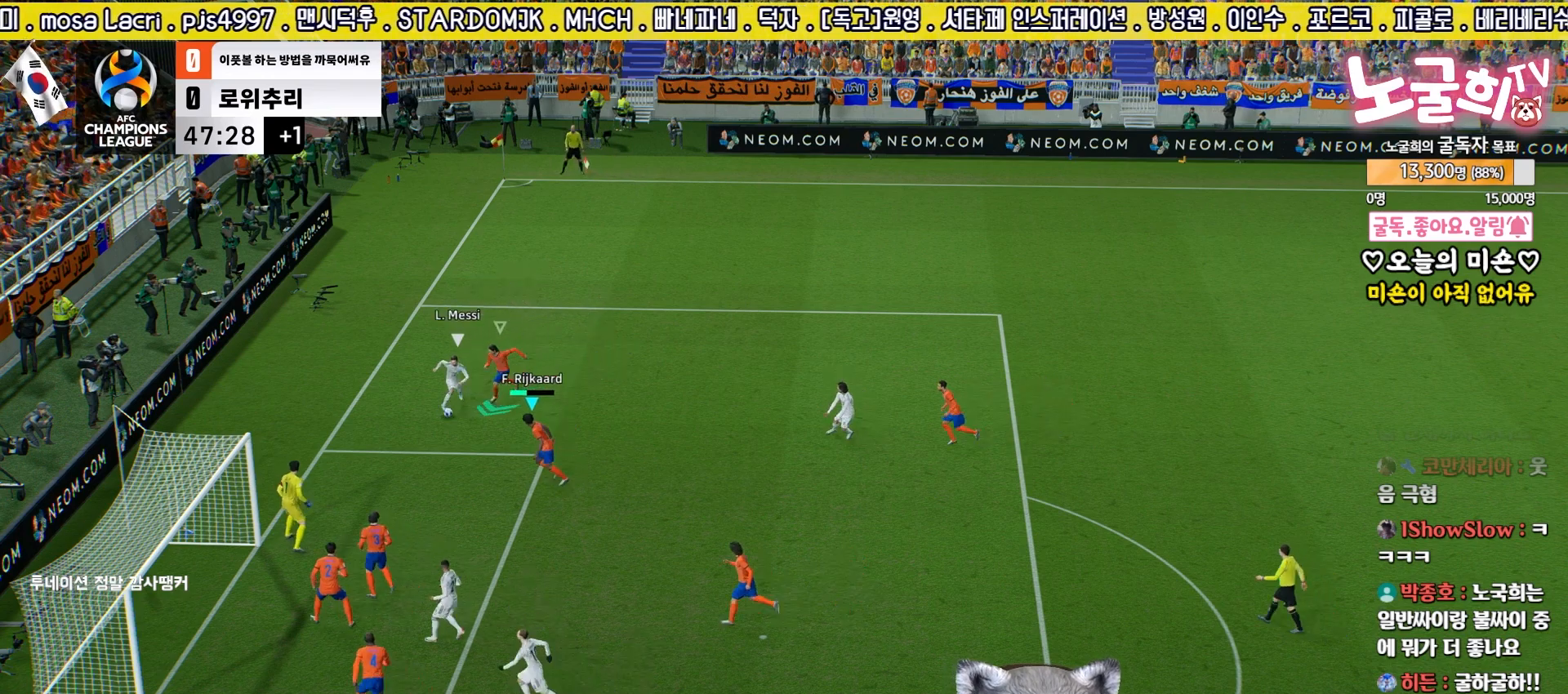
{"buttons": ["L2", "L3"], "left_stick": "up-right", "right_stick": "center", "events": [[33, "left_stick", "up-right"], [67, "SQUARE", "up"], [233, "SQUARE", "down"], [283, "SQUARE", "up"]]}
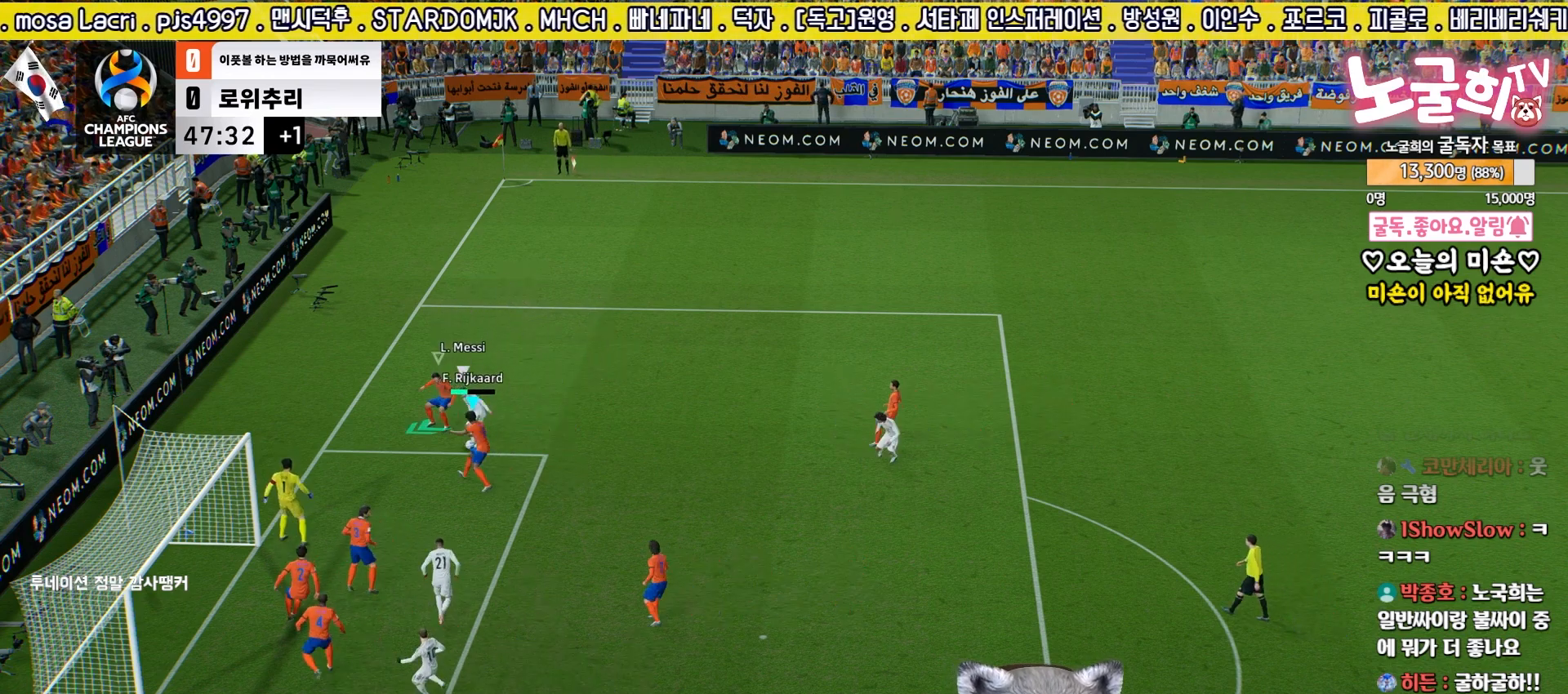
{"buttons": ["L2", "R2", "L3"], "left_stick": "right", "right_stick": "center", "events": [[283, "left_stick", "right"], [400, "R2", "down"]]}
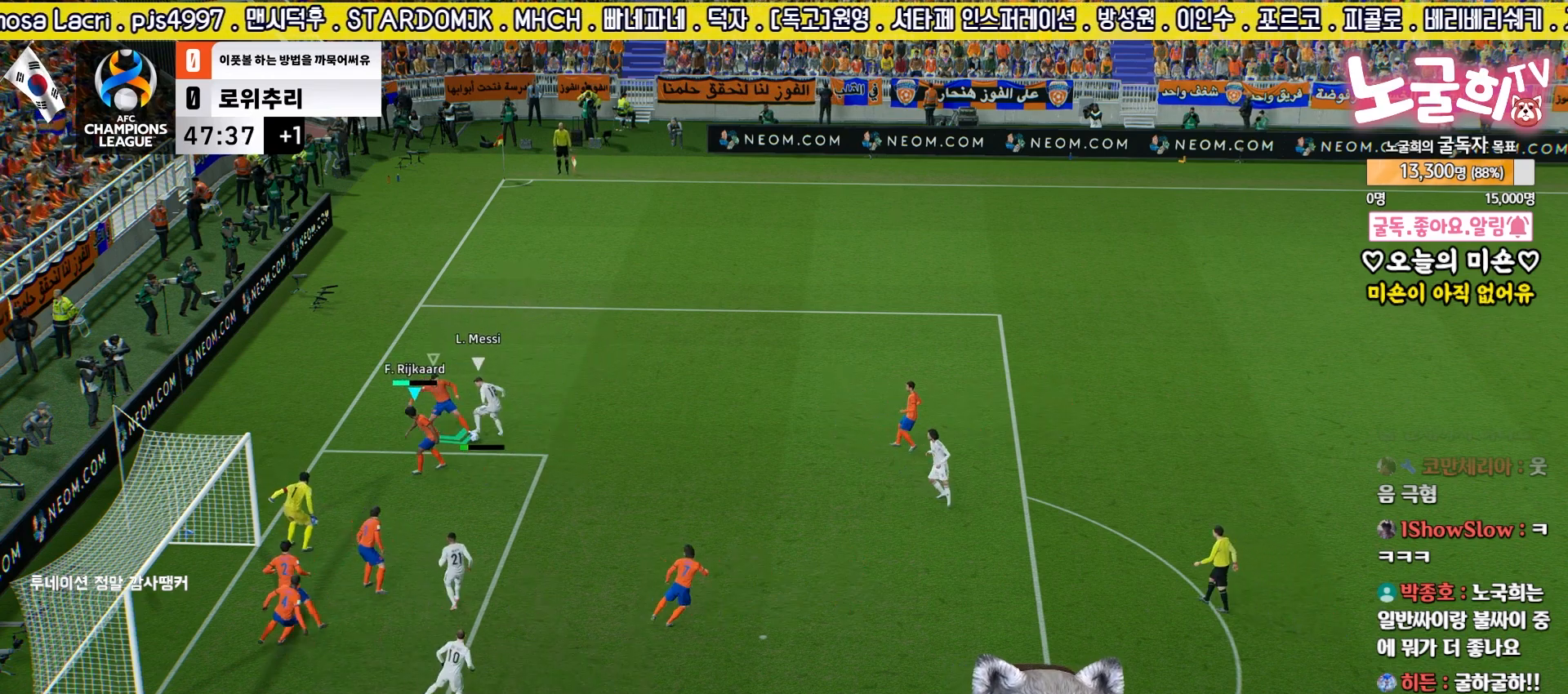
{"buttons": ["L2", "R2", "L3"], "left_stick": "right", "right_stick": "center", "events": []}
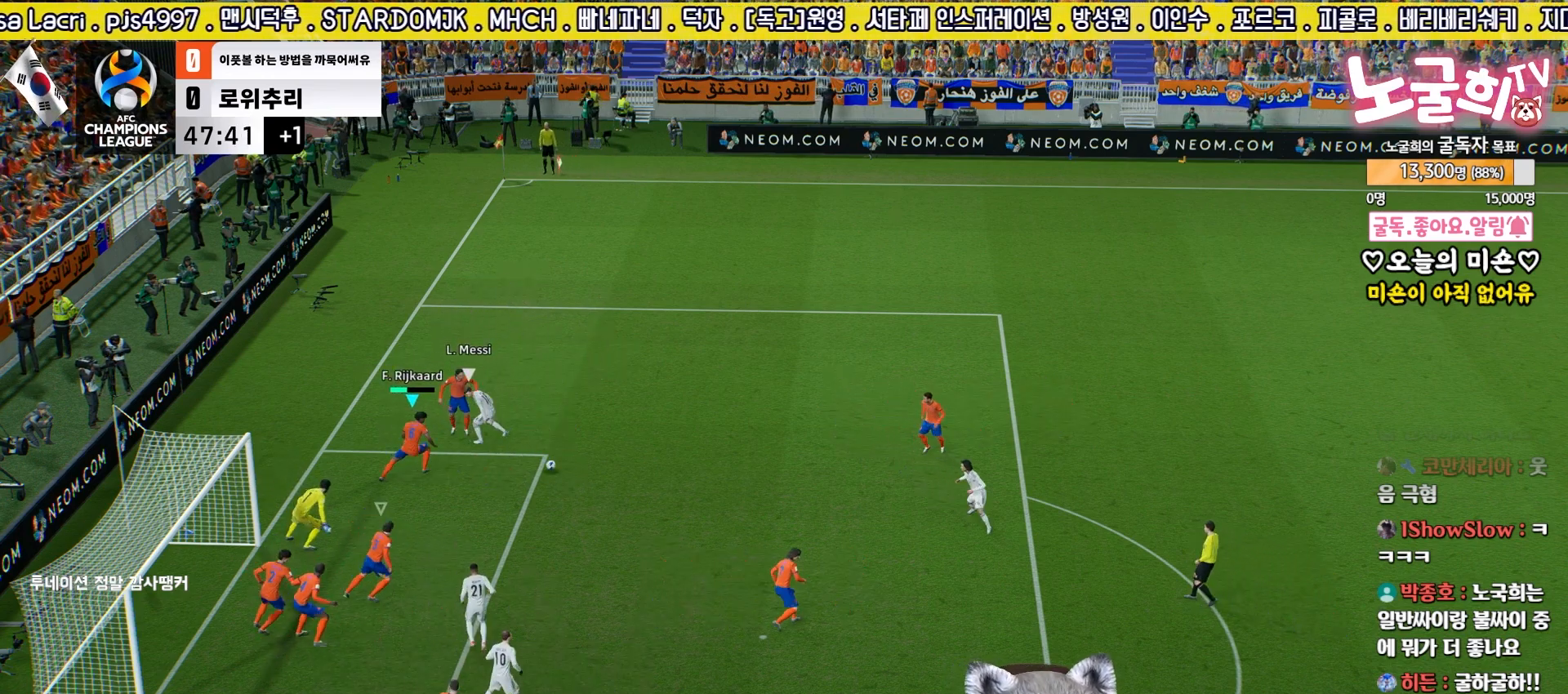
{"buttons": ["R2", "L3"], "left_stick": "right", "right_stick": "center", "events": [[217, "L2", "up"]]}
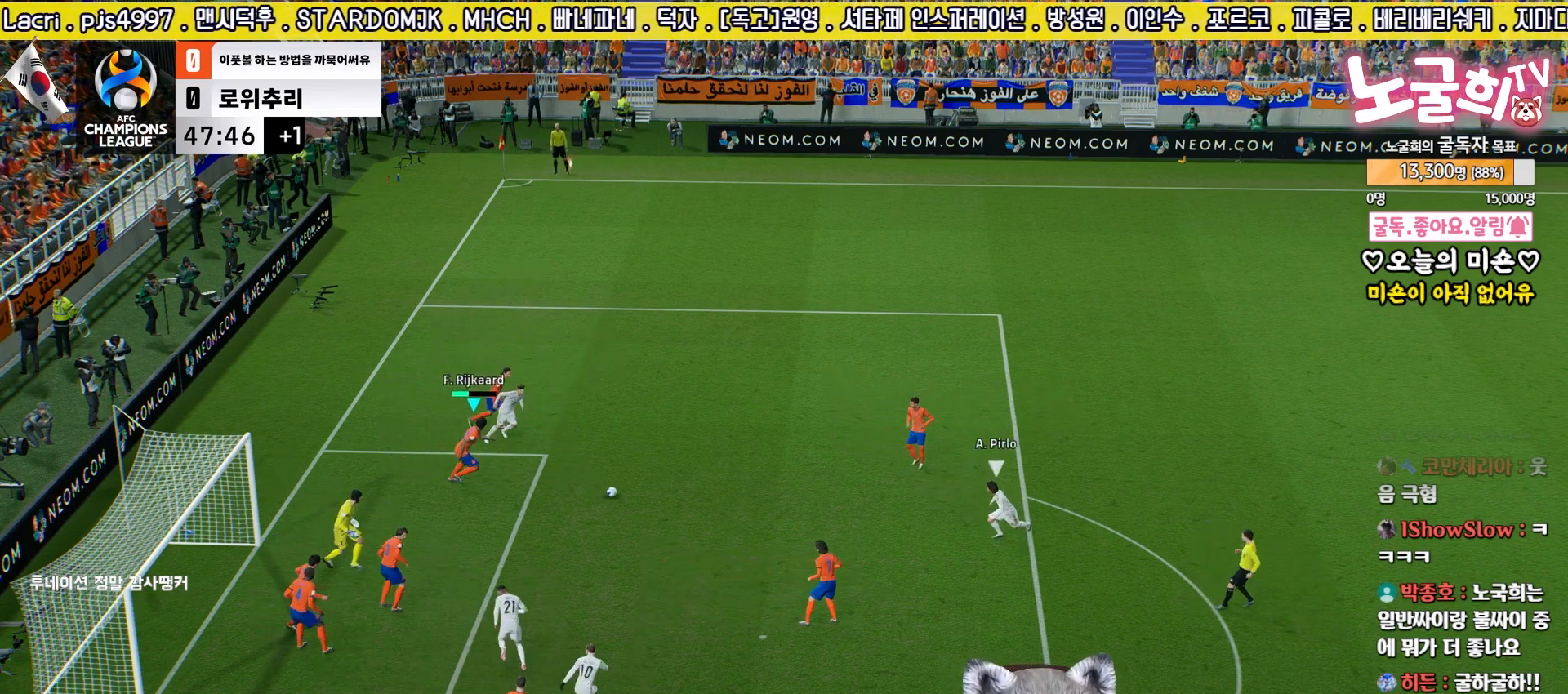
{"buttons": [], "left_stick": "up-right", "right_stick": "center", "events": [[233, "TRIANGLE", "down"], [233, "left_stick", "up-right"], [317, "R2", "up"], [383, "L3", "up"], [450, "TRIANGLE", "up"]]}
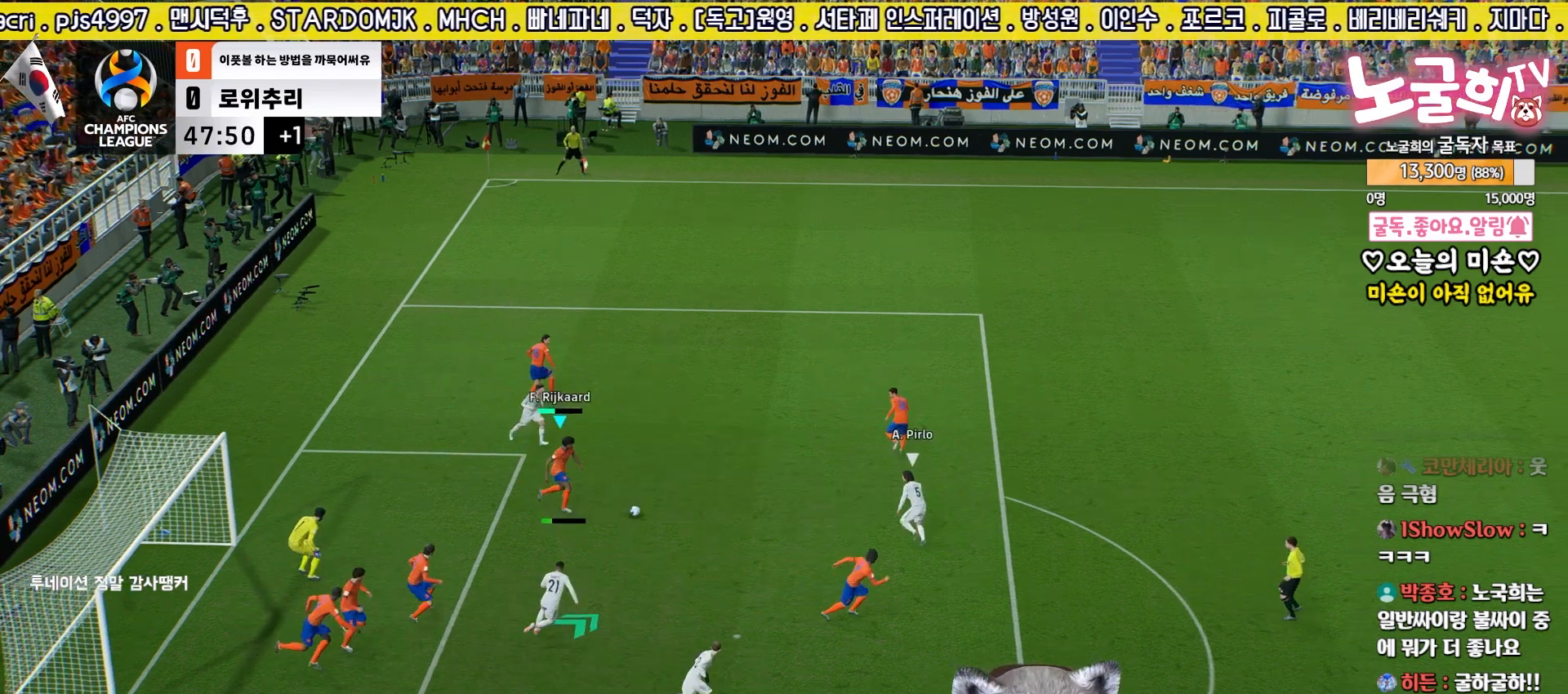
{"buttons": [], "left_stick": "up-right", "right_stick": "center", "events": []}
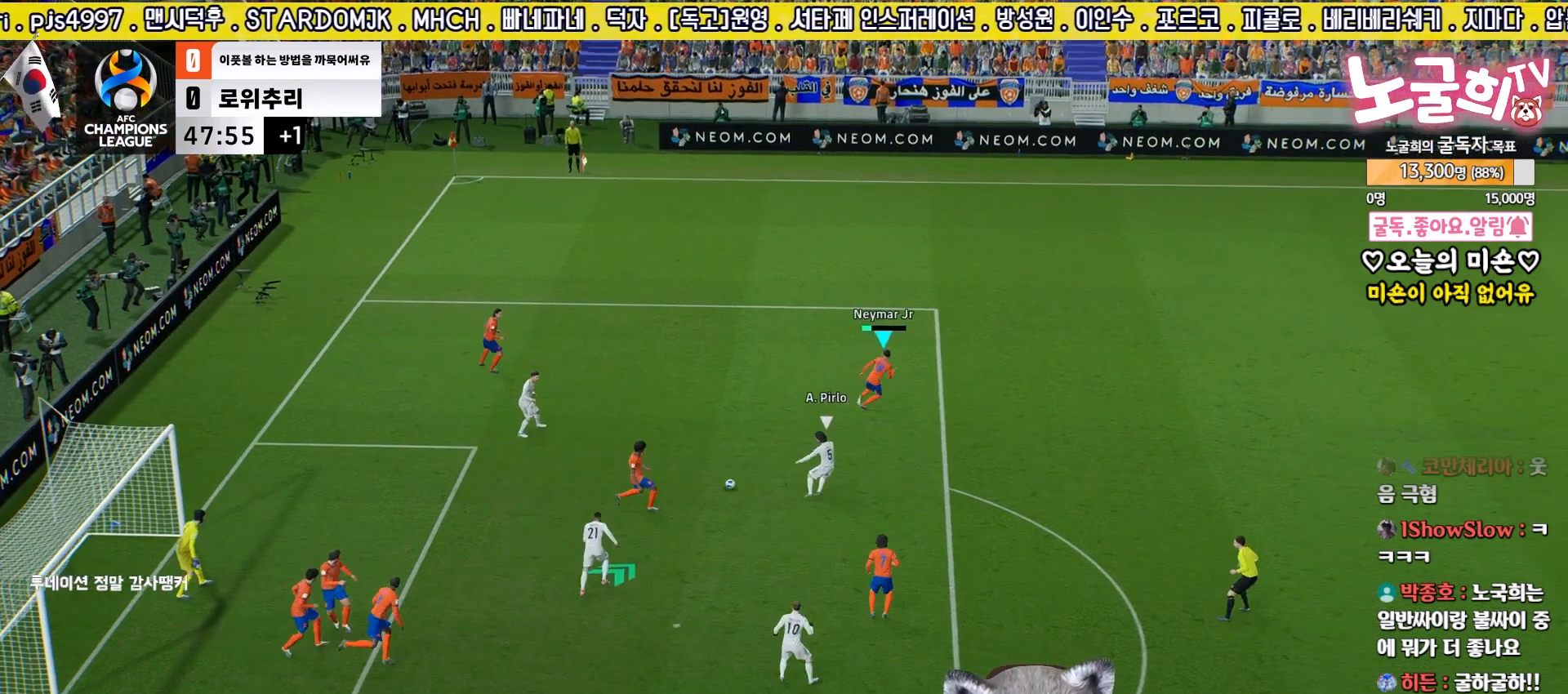
{"buttons": ["R2", "L3"], "left_stick": "up-left", "right_stick": "center", "events": [[250, "left_stick", "up"], [317, "R2", "down"], [350, "L1", "down"], [350, "L3", "down"], [367, "left_stick", "up-left"], [450, "L1", "up"]]}
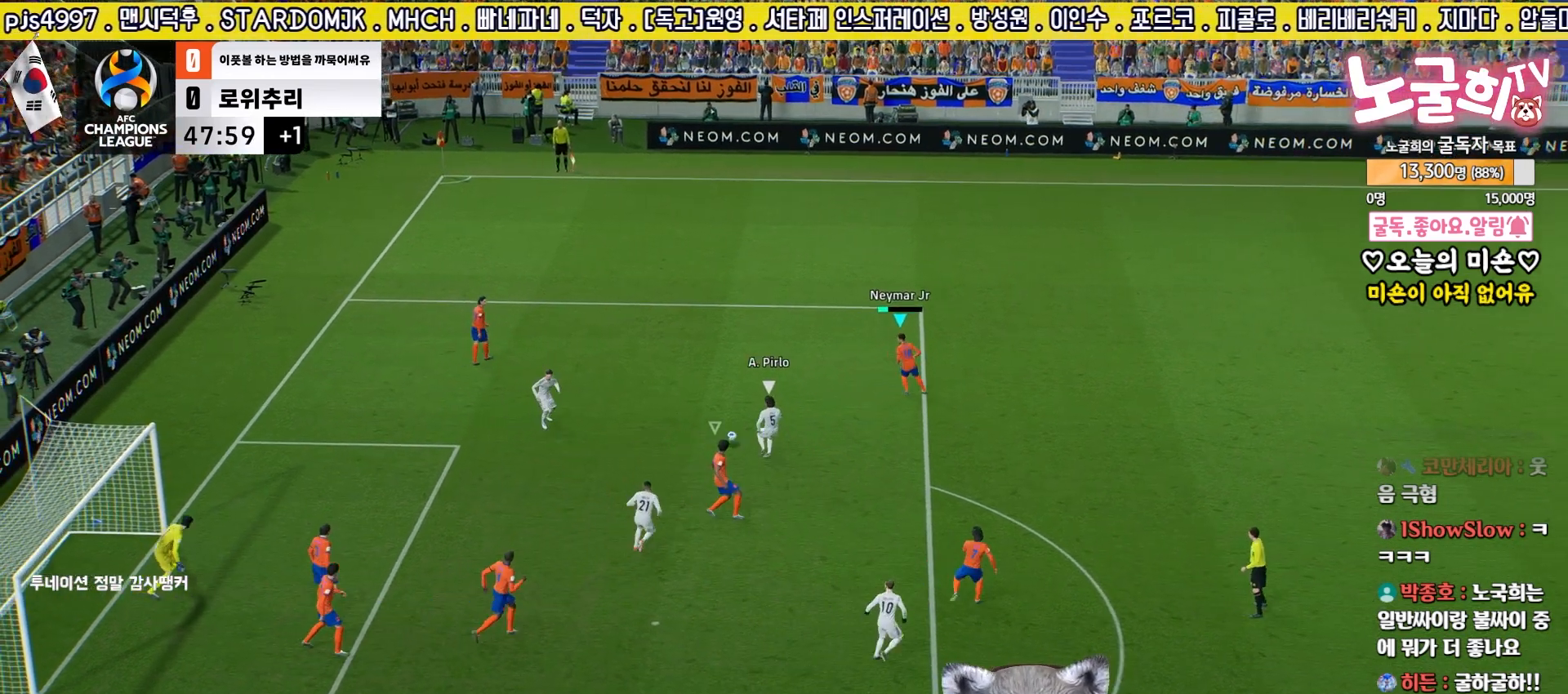
{"buttons": ["R1", "R2", "L3"], "left_stick": "up", "right_stick": "center", "events": [[17, "L3", "up"], [300, "right_stick", "down"], [350, "L3", "down"], [350, "right_stick", "center"], [400, "R1", "down"], [500, "left_stick", "up"]]}
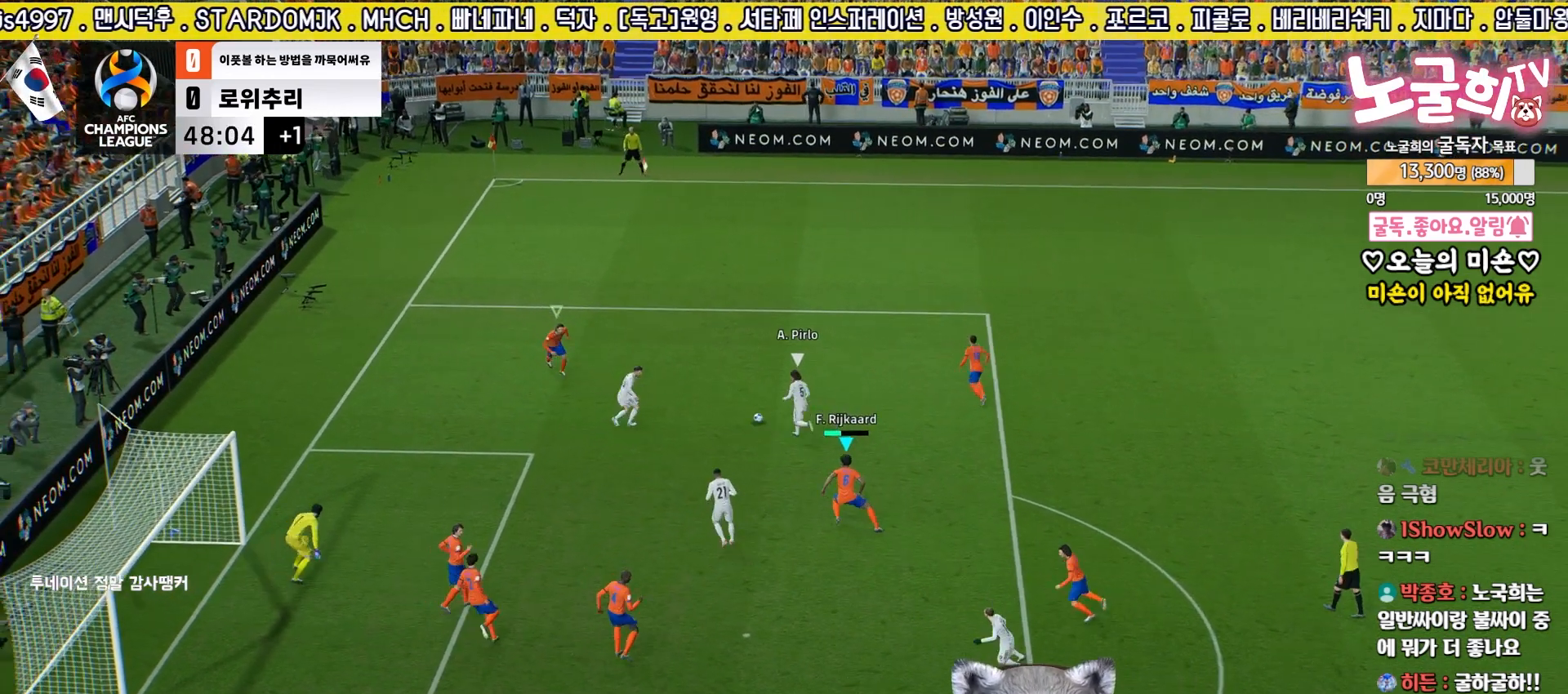
{"buttons": ["L2", "R2", "L3"], "left_stick": "up-right", "right_stick": "center", "events": [[33, "R1", "up"], [450, "L2", "down"], [483, "left_stick", "up-right"]]}
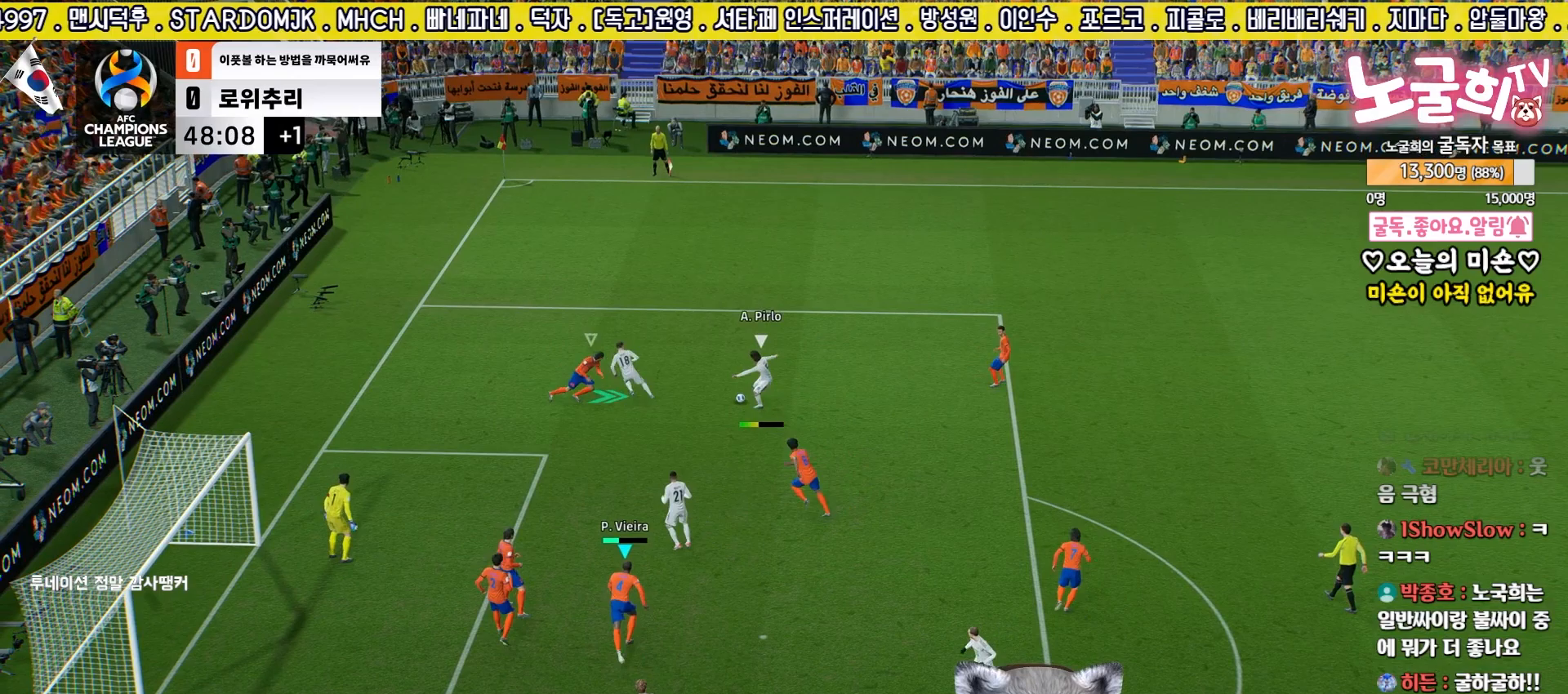
{"buttons": ["L2", "R2", "L3"], "left_stick": "up-right", "right_stick": "center", "events": [[83, "left_stick", "up"], [500, "left_stick", "up-right"]]}
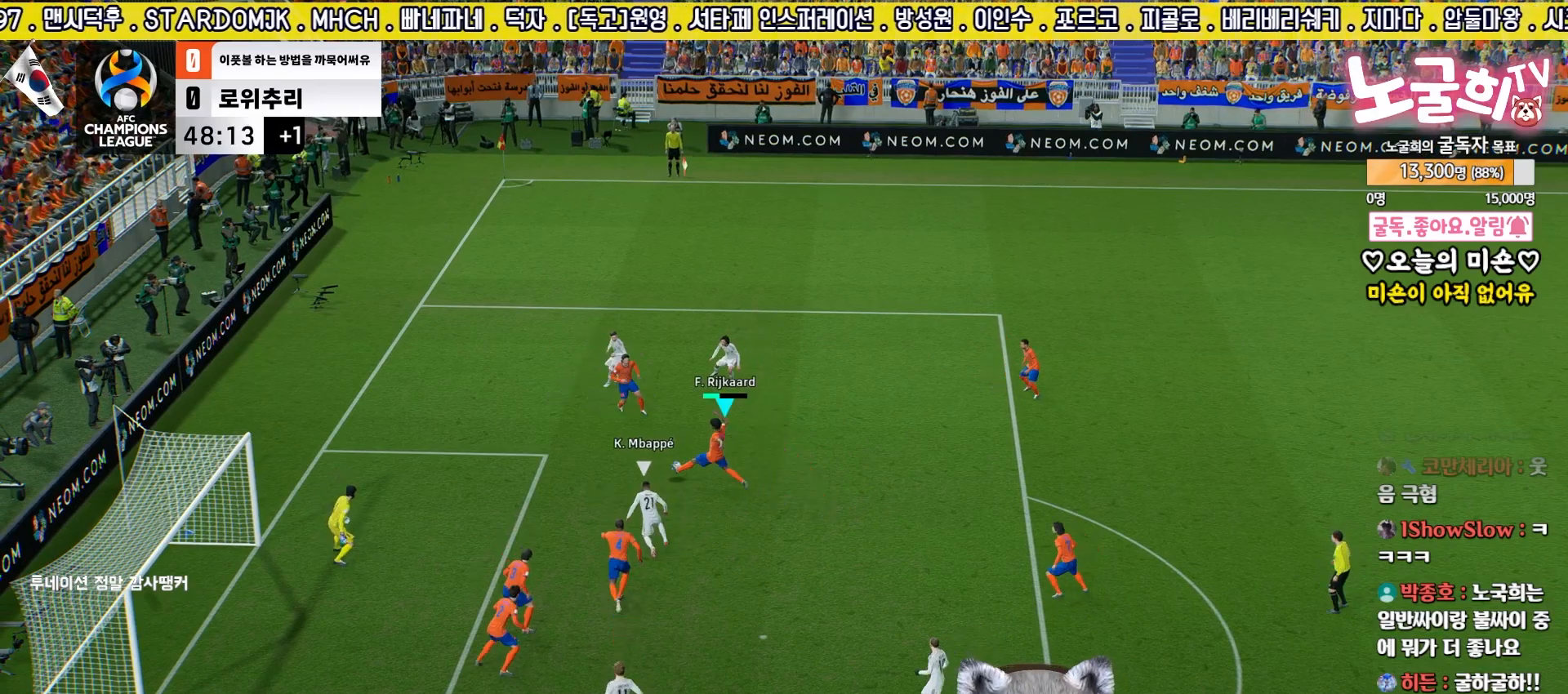
{"buttons": ["L3"], "left_stick": "up-left", "right_stick": "center", "events": [[300, "left_stick", "up-left"], [333, "R2", "up"], [400, "L2", "up"]]}
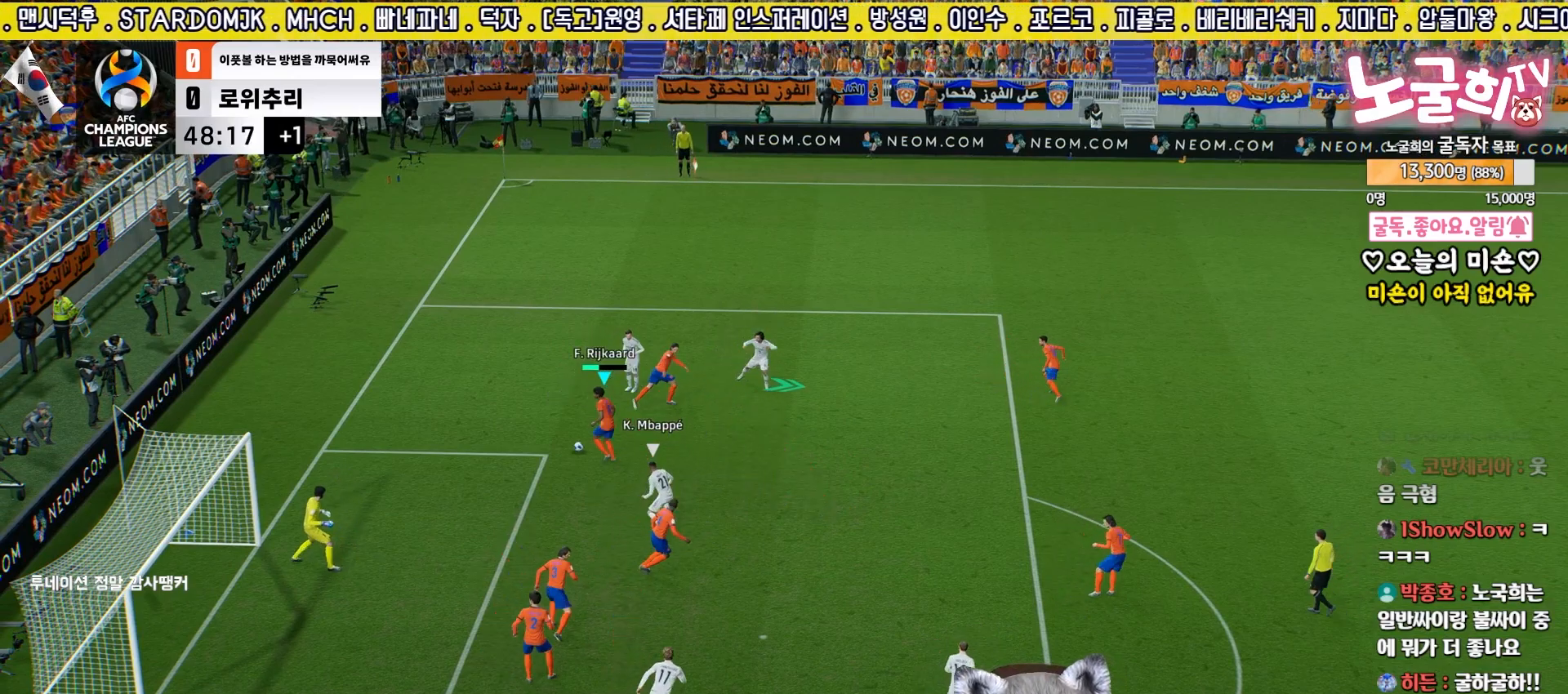
{"buttons": [], "left_stick": "up-right", "right_stick": "center", "events": [[100, "left_stick", "up"], [183, "L3", "up"], [283, "TRIANGLE", "down"], [300, "left_stick", "up-right"], [500, "TRIANGLE", "up"]]}
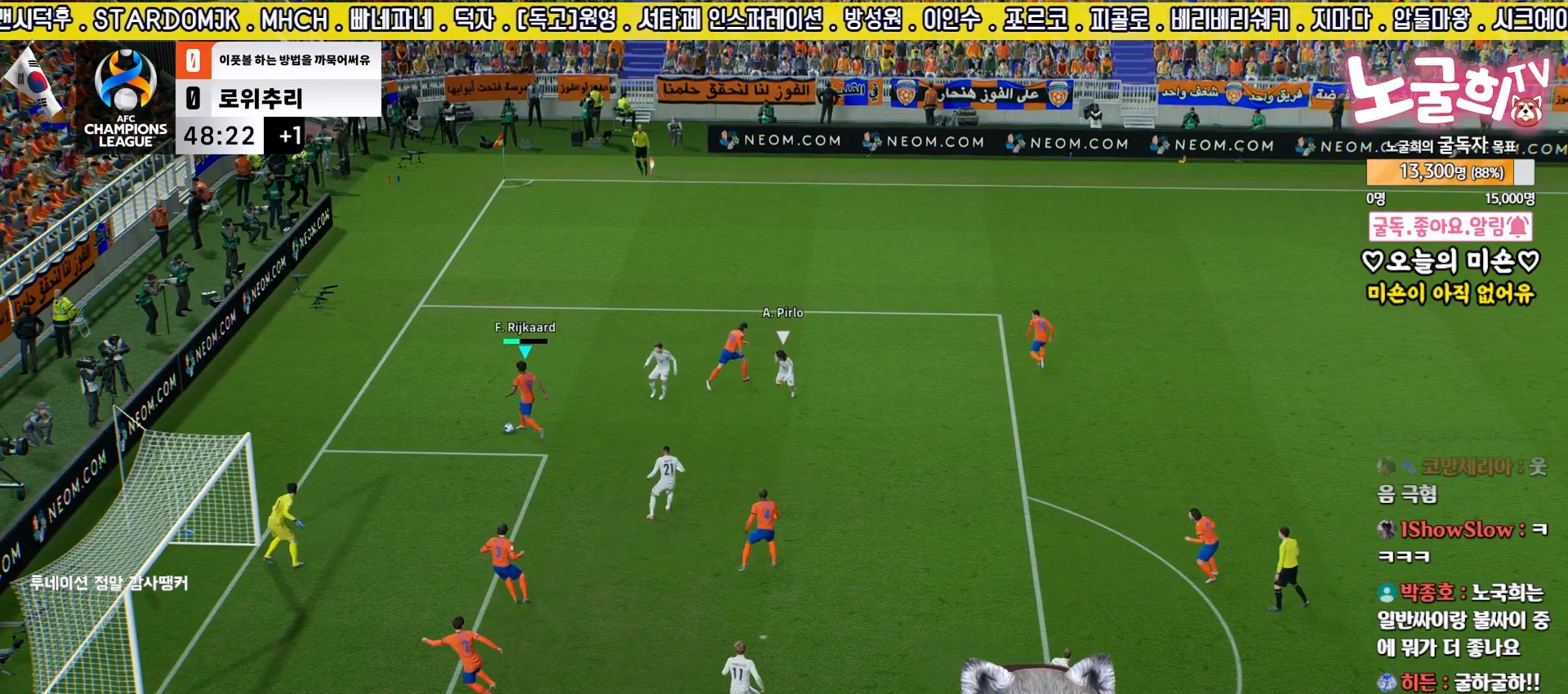
{"buttons": [], "left_stick": "up-right", "right_stick": "center", "events": []}
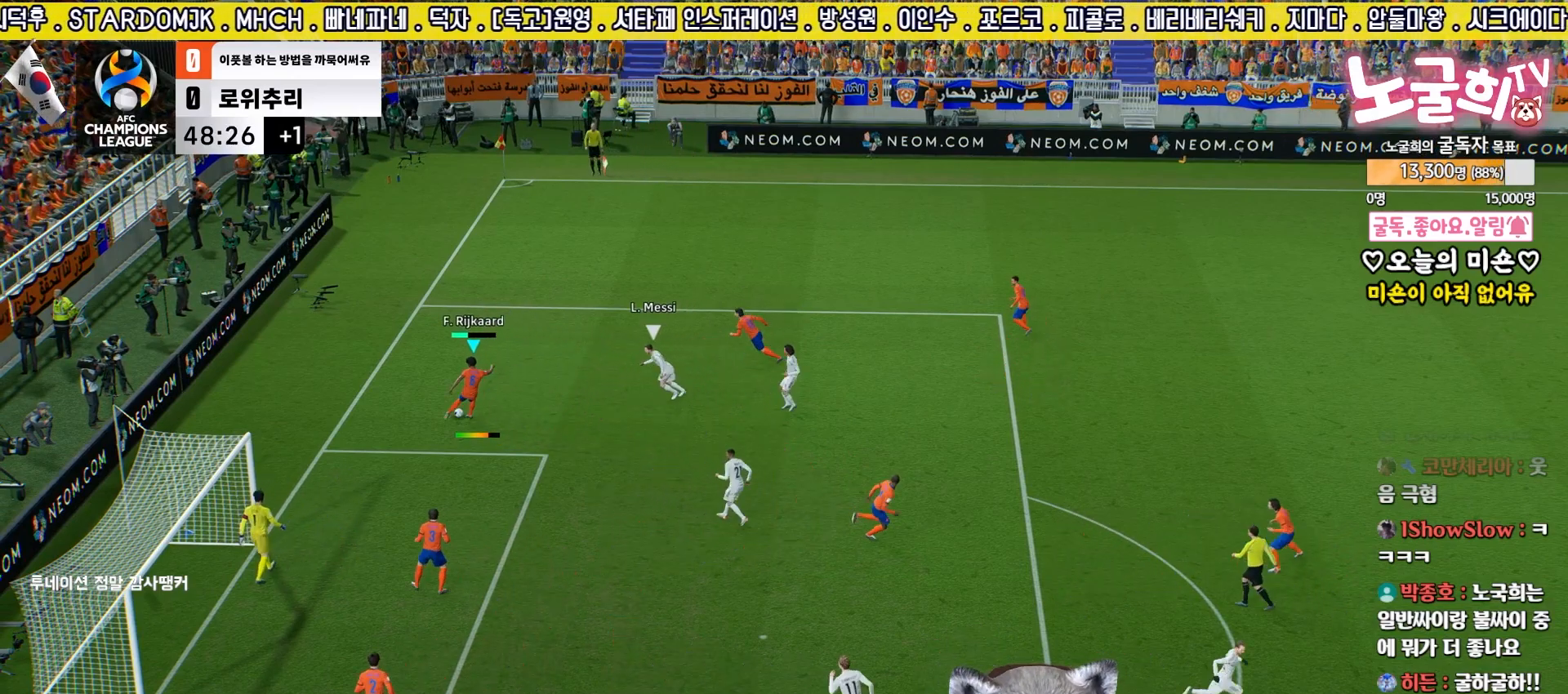
{"buttons": [], "left_stick": "up-right", "right_stick": "center", "events": []}
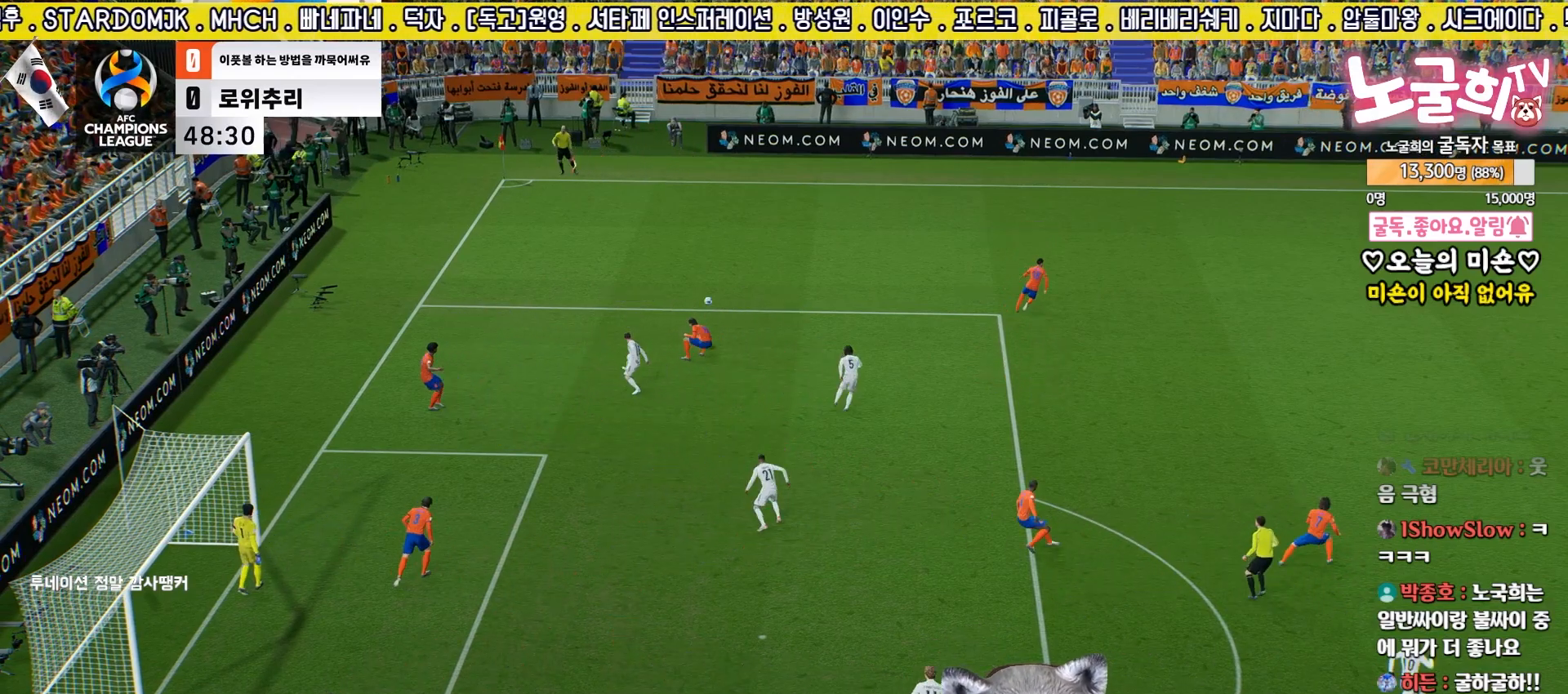
{"buttons": [], "left_stick": "center", "right_stick": "center", "events": [[433, "left_stick", "center"]]}
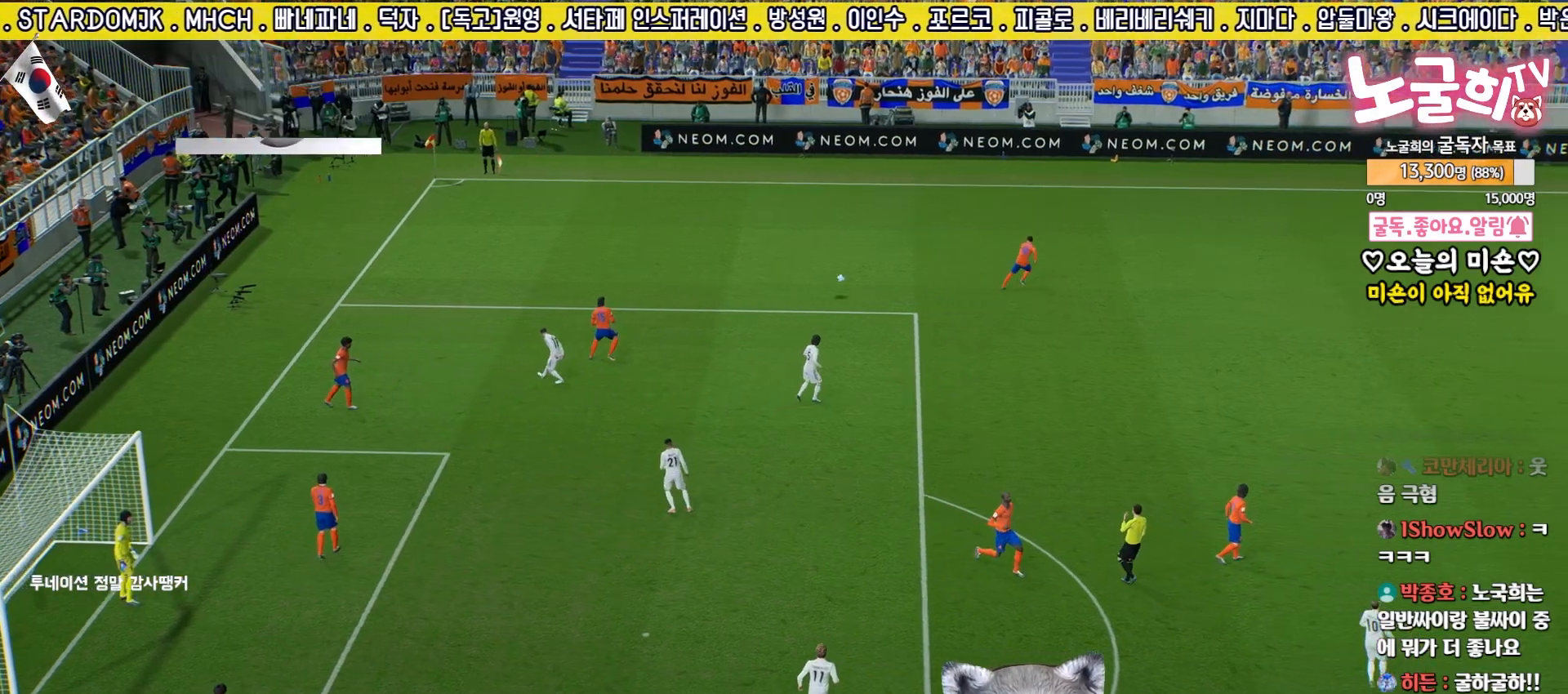
{"buttons": ["CROSS"], "left_stick": "center", "right_stick": "center", "events": [[150, "CROSS", "down"], [250, "CROSS", "up"], [333, "CROSS", "down"], [400, "CROSS", "up"], [483, "CROSS", "down"]]}
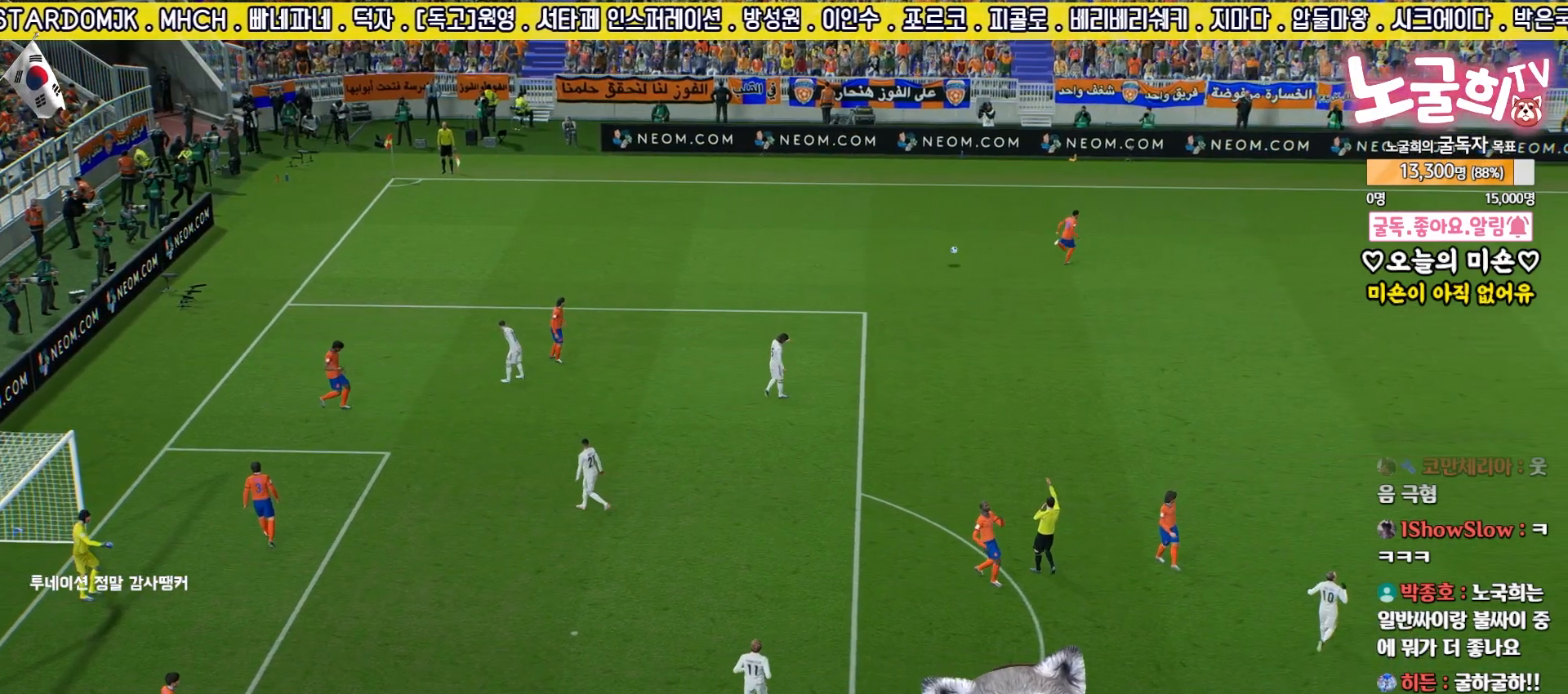
{"buttons": [], "left_stick": "center", "right_stick": "center", "events": [[50, "CROSS", "up"], [133, "CROSS", "down"], [183, "CROSS", "up"], [283, "CROSS", "down"], [333, "CROSS", "up"], [433, "CROSS", "down"], [483, "CROSS", "up"]]}
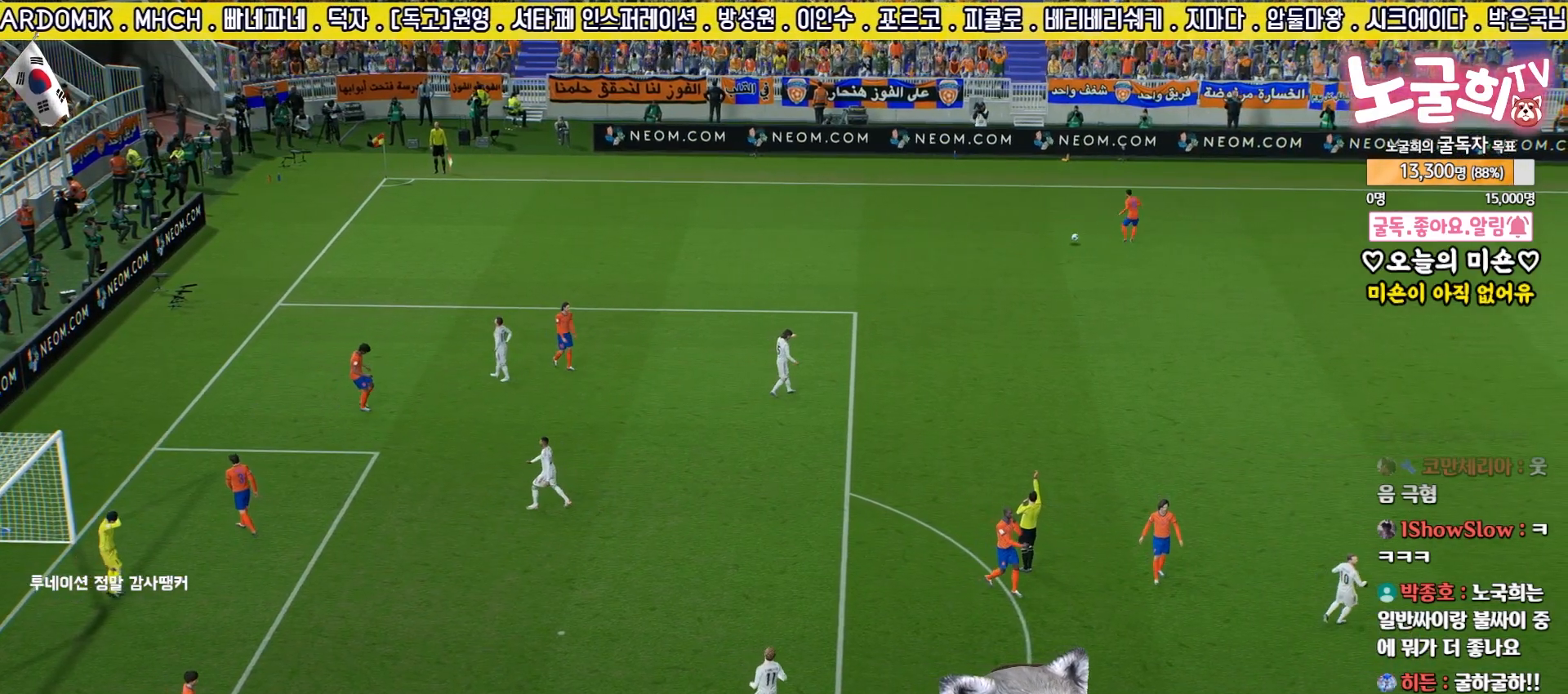
{"buttons": [], "left_stick": "center", "right_stick": "center", "events": [[50, "CROSS", "down"], [150, "CROSS", "up"], [217, "CROSS", "down"], [283, "CROSS", "up"], [367, "CROSS", "down"], [433, "CROSS", "up"]]}